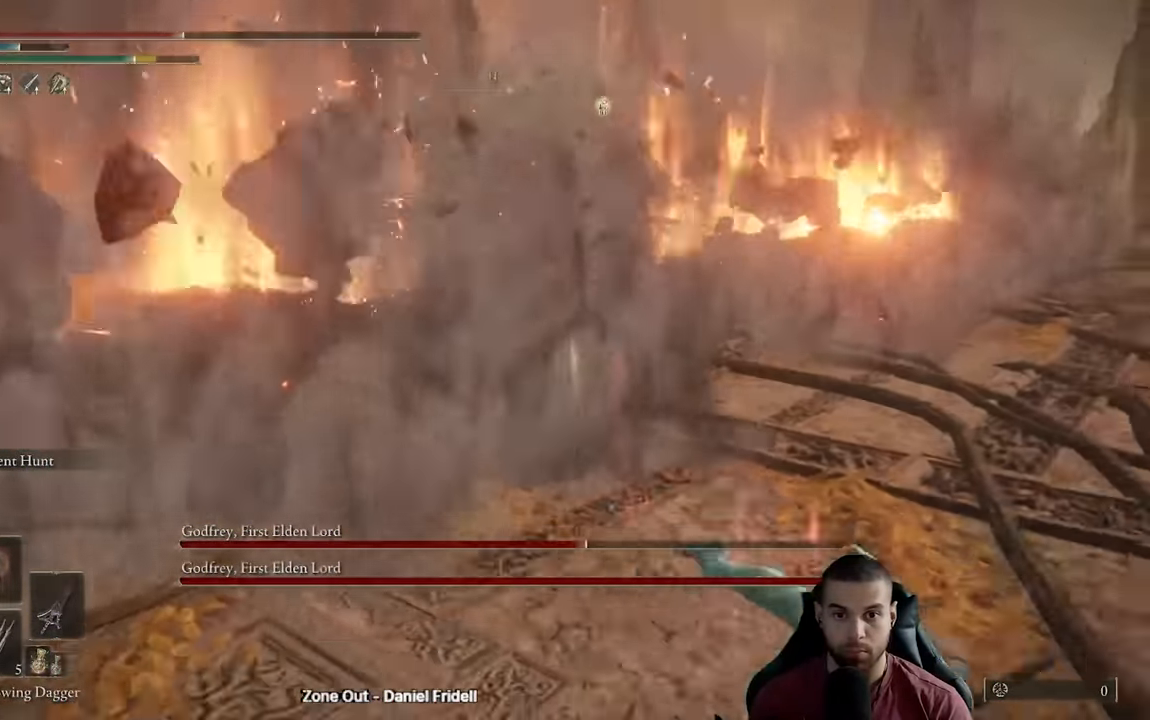
Gameplay with a controller (Xbox layout); each line is a JSON object with the inputs held at the frame after it (dt_ms = milliseconds from this image to that frame). "events" lists button and stick changes between this image and that frame as [ms after this image, input, new state], when the widget could be followed in between.
{"dt_ms": 1000, "buttons": ["B"], "left_stick": "down-right", "right_stick": "center"}
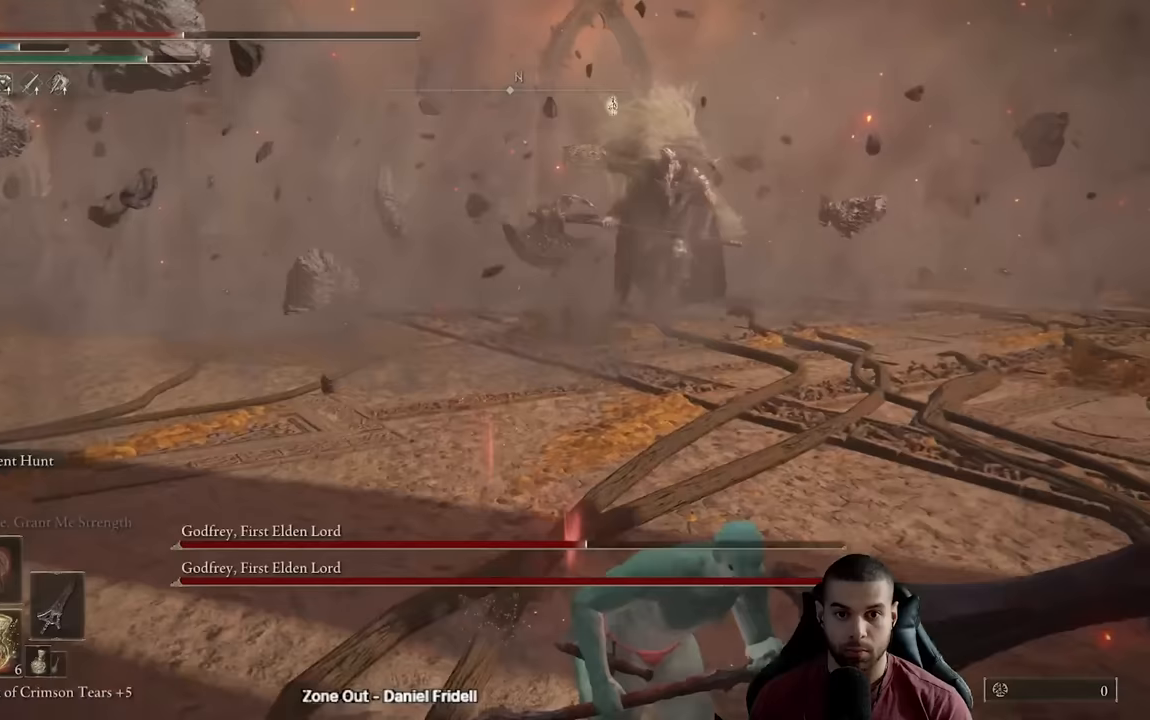
{"dt_ms": 500, "buttons": ["B"], "left_stick": "down-right", "right_stick": "center", "events": [[100, "right_stick", "up"], [150, "right_stick", "center"], [367, "X", "down"], [467, "X", "up"]]}
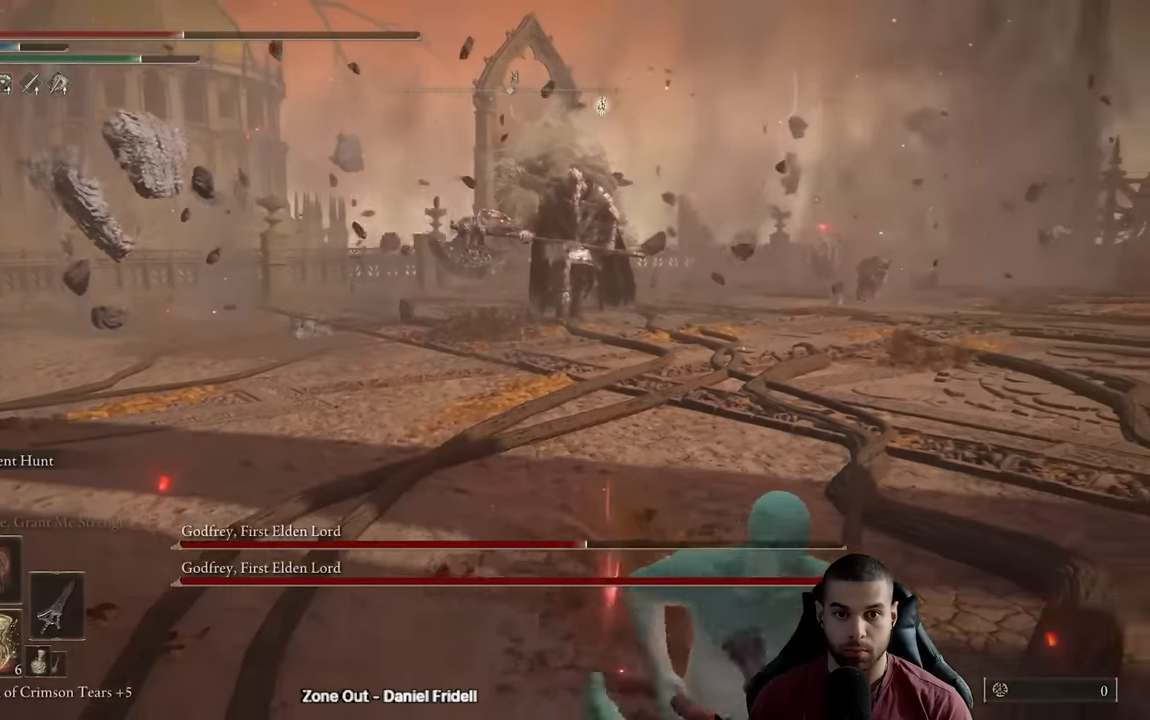
{"dt_ms": 500, "buttons": ["B"], "left_stick": "down-right", "right_stick": "center", "events": [[133, "right_stick", "left"], [200, "right_stick", "center"]]}
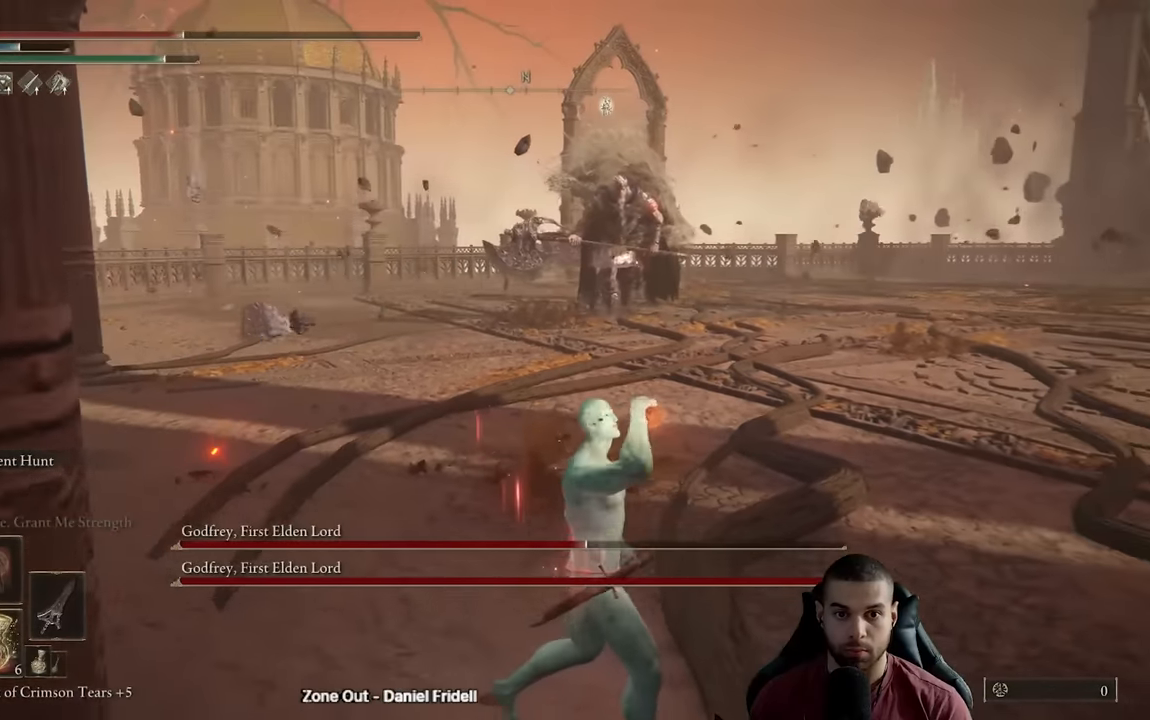
{"dt_ms": 500, "buttons": [], "left_stick": "right", "right_stick": "center", "events": [[133, "B", "up"], [300, "right_stick", "left"], [350, "left_stick", "right"], [400, "right_stick", "center"]]}
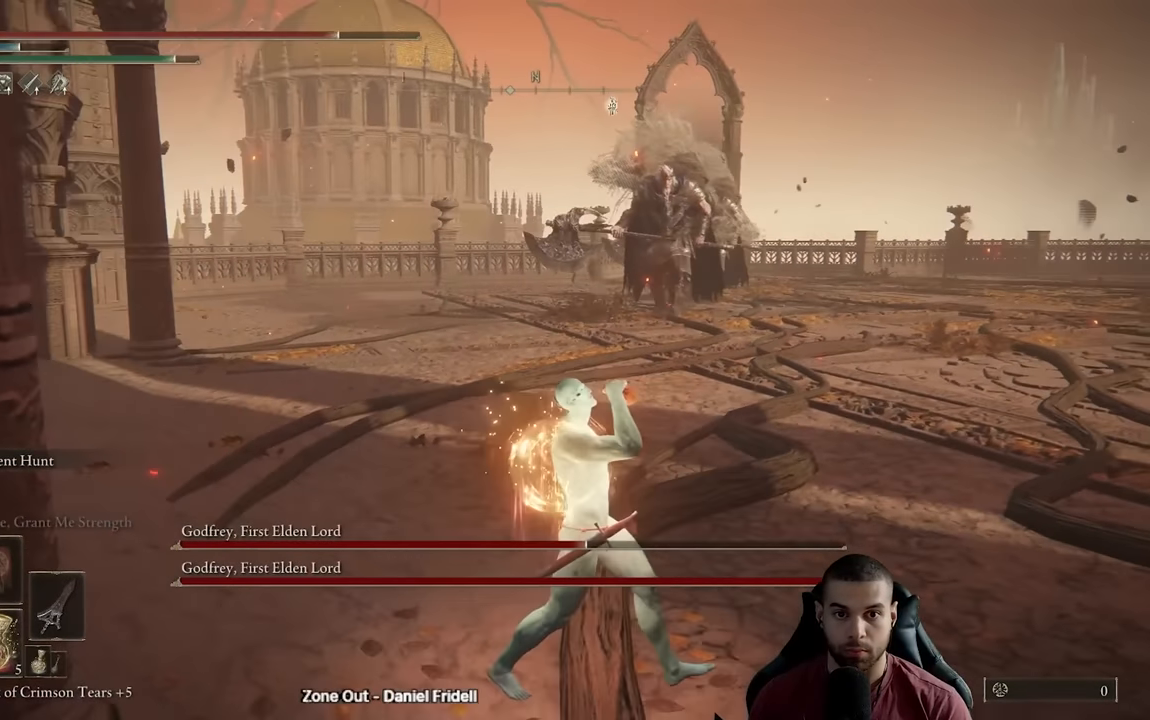
{"dt_ms": 500, "buttons": [], "left_stick": "right", "right_stick": "center", "events": [[250, "left_stick", "up-right"], [433, "left_stick", "right"]]}
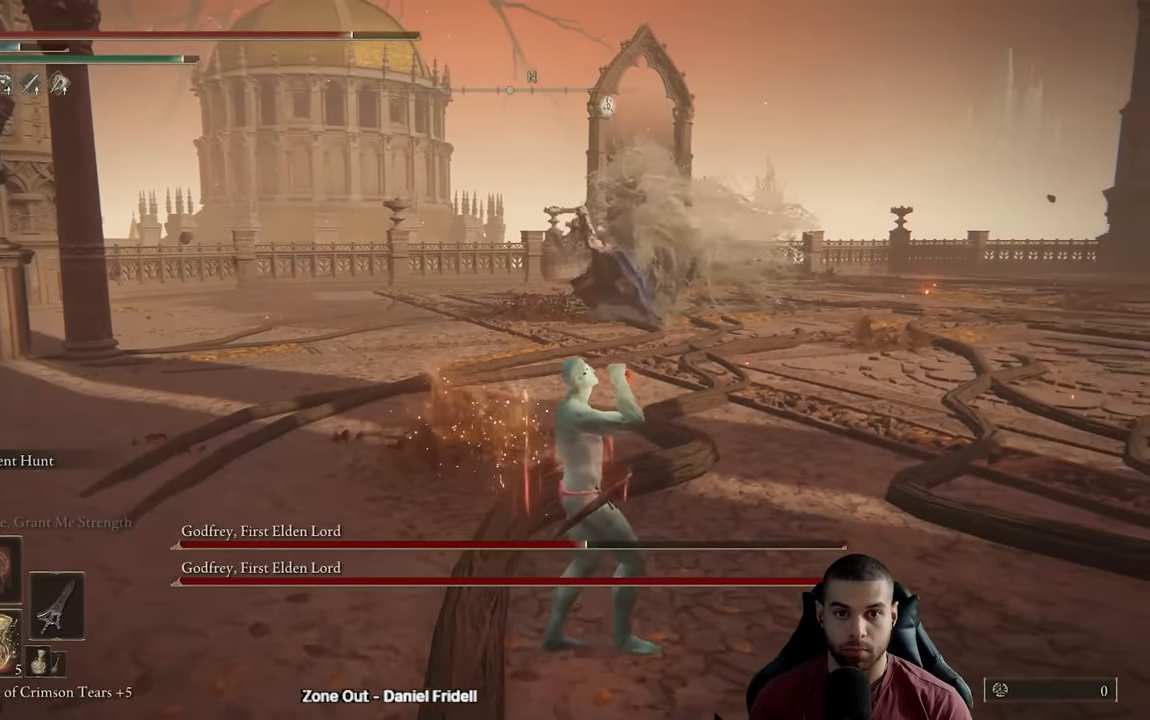
{"dt_ms": 500, "buttons": [], "left_stick": "up-right", "right_stick": "center", "events": [[233, "left_stick", "up-right"], [250, "right_stick", "left"], [333, "right_stick", "center"]]}
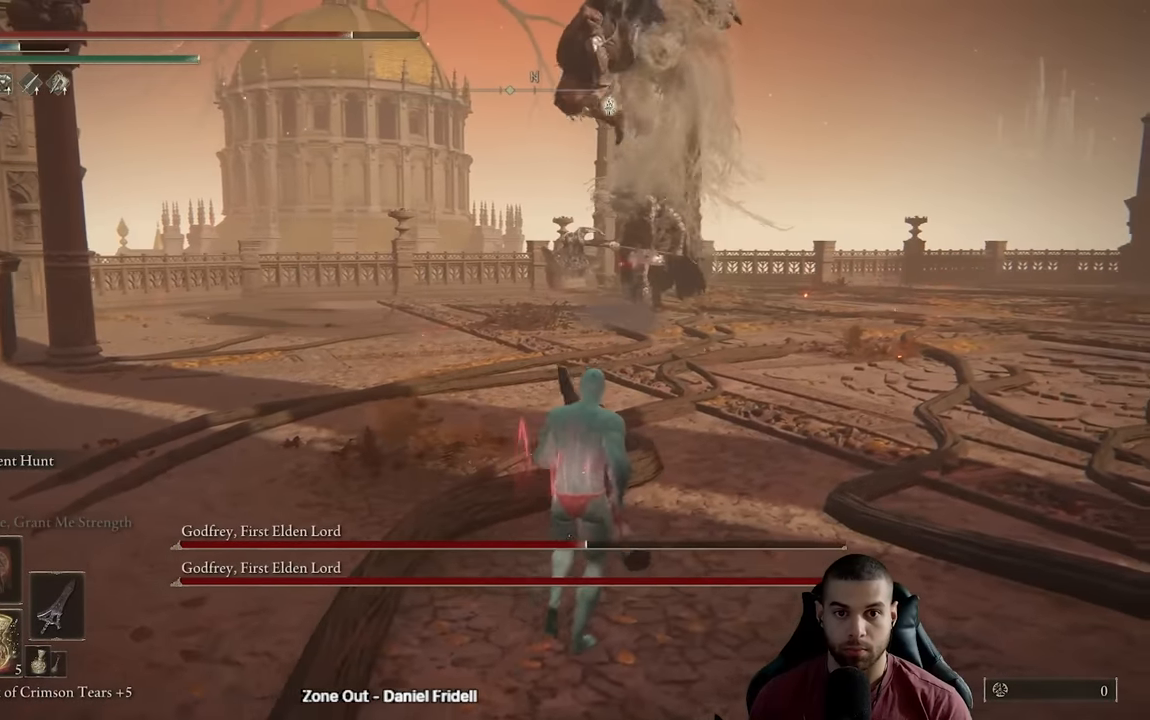
{"dt_ms": 500, "buttons": [], "left_stick": "up-right", "right_stick": "center", "events": [[150, "B", "down"], [283, "B", "up"], [350, "right_stick", "down-left"], [450, "right_stick", "center"]]}
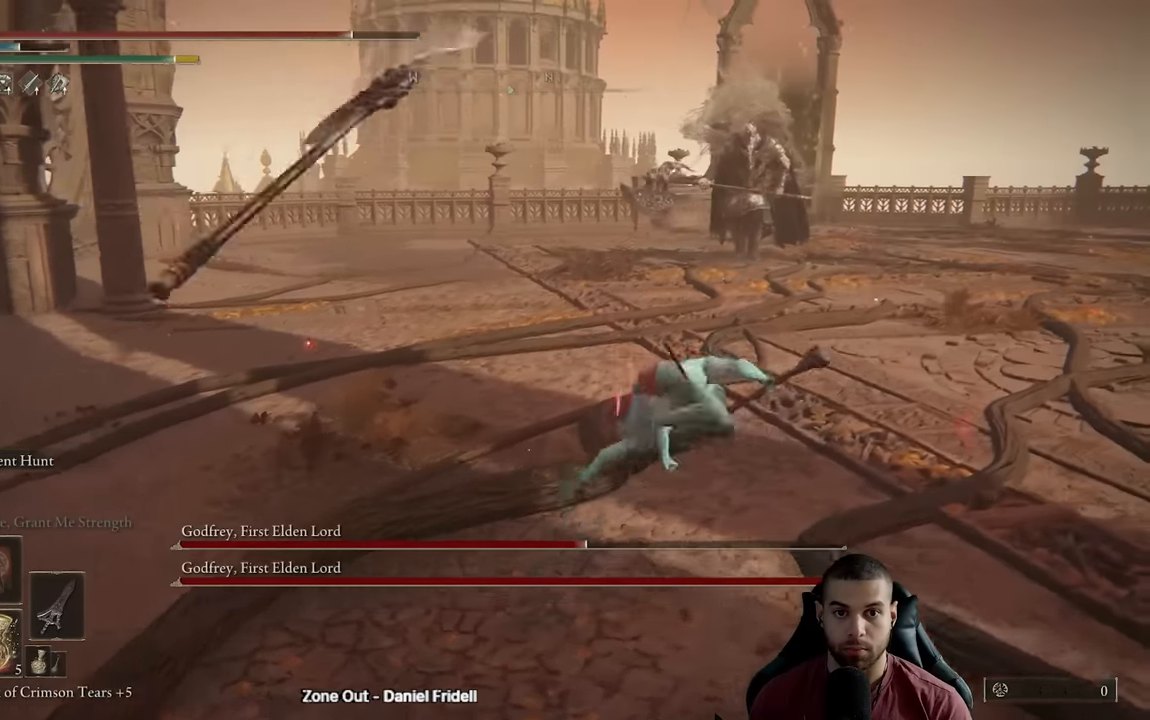
{"dt_ms": 500, "buttons": ["B"], "left_stick": "up-right", "right_stick": "center", "events": [[67, "B", "down"]]}
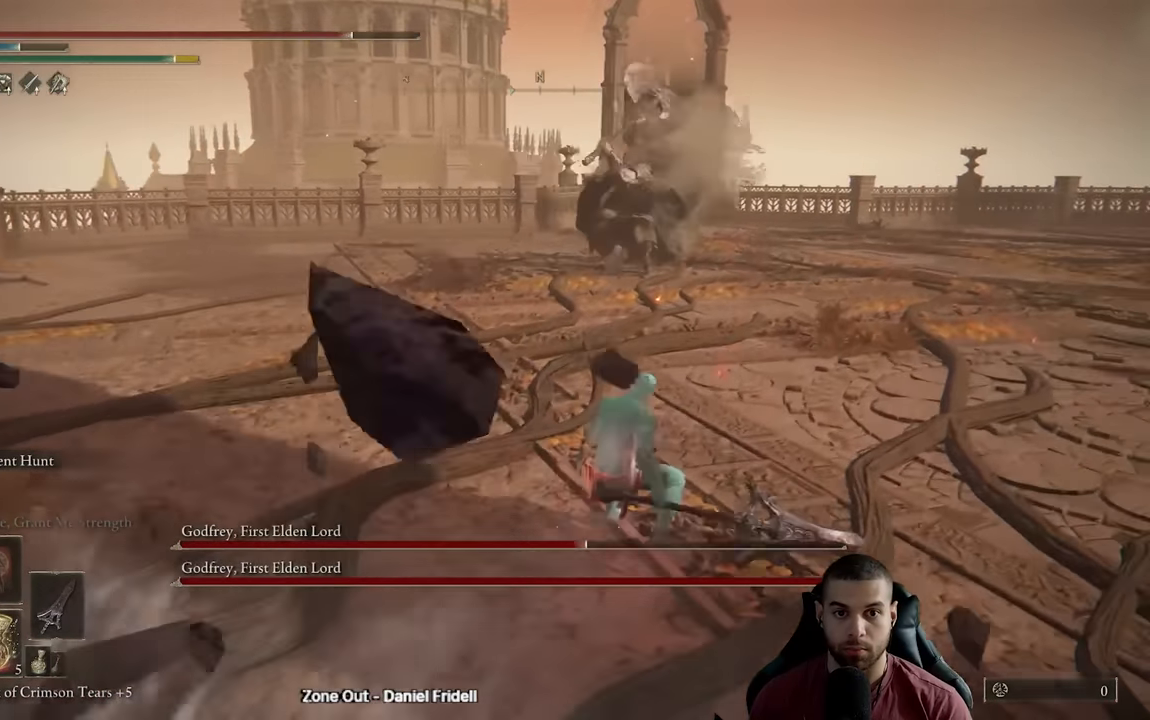
{"dt_ms": 500, "buttons": [], "left_stick": "up-right", "right_stick": "center", "events": [[500, "B", "up"]]}
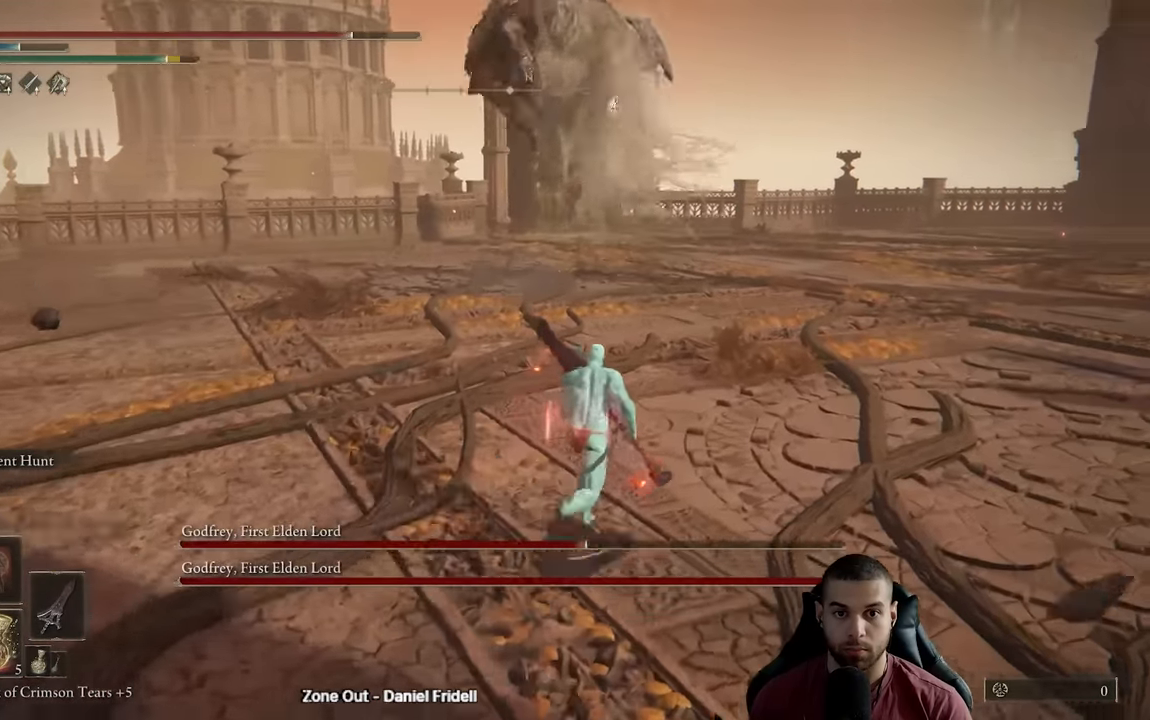
{"dt_ms": 500, "buttons": [], "left_stick": "up-right", "right_stick": "center", "events": [[83, "left_stick", "right"], [133, "right_stick", "left"], [283, "right_stick", "center"], [367, "B", "down"], [450, "B", "up"], [450, "left_stick", "up-right"]]}
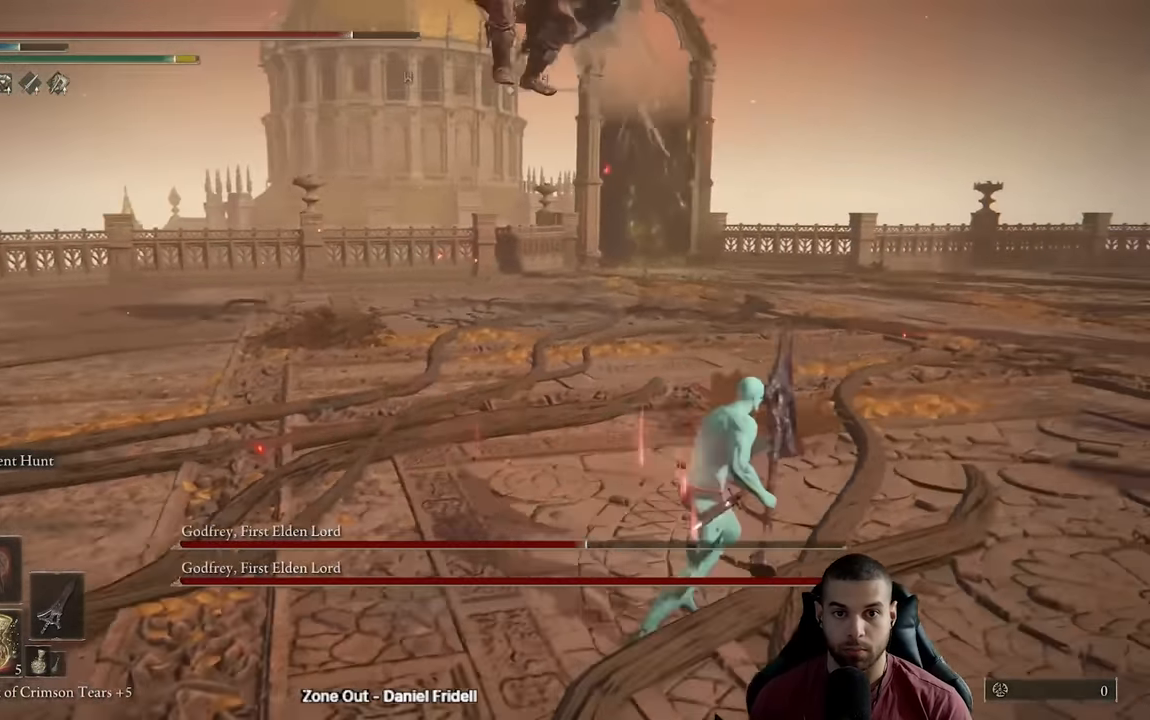
{"dt_ms": 500, "buttons": [], "left_stick": "left", "right_stick": "left", "events": [[17, "right_stick", "left"], [167, "left_stick", "right"], [350, "left_stick", "down"], [500, "left_stick", "left"]]}
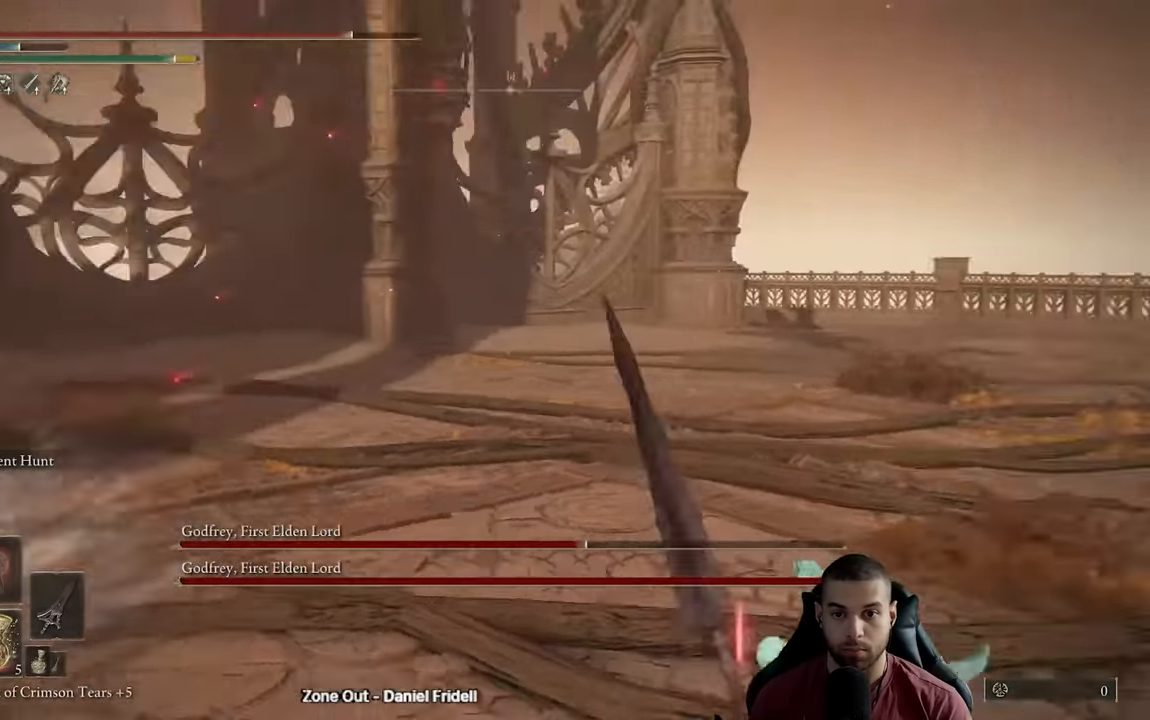
{"dt_ms": 500, "buttons": [], "left_stick": "up-left", "right_stick": "left", "events": [[100, "left_stick", "up-left"], [150, "right_stick", "center"], [317, "left_stick", "left"], [433, "right_stick", "left"], [483, "left_stick", "up-left"]]}
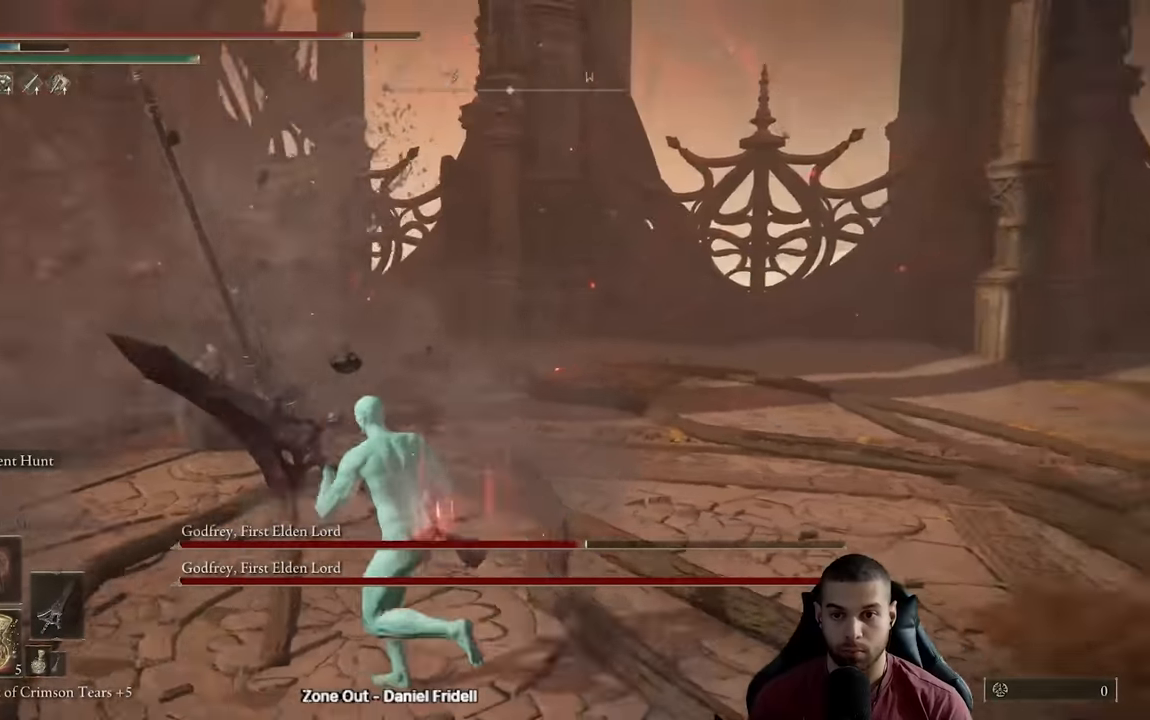
{"dt_ms": 500, "buttons": [], "left_stick": "up", "right_stick": "left", "events": [[67, "right_stick", "center"], [317, "left_stick", "up"], [417, "right_stick", "left"]]}
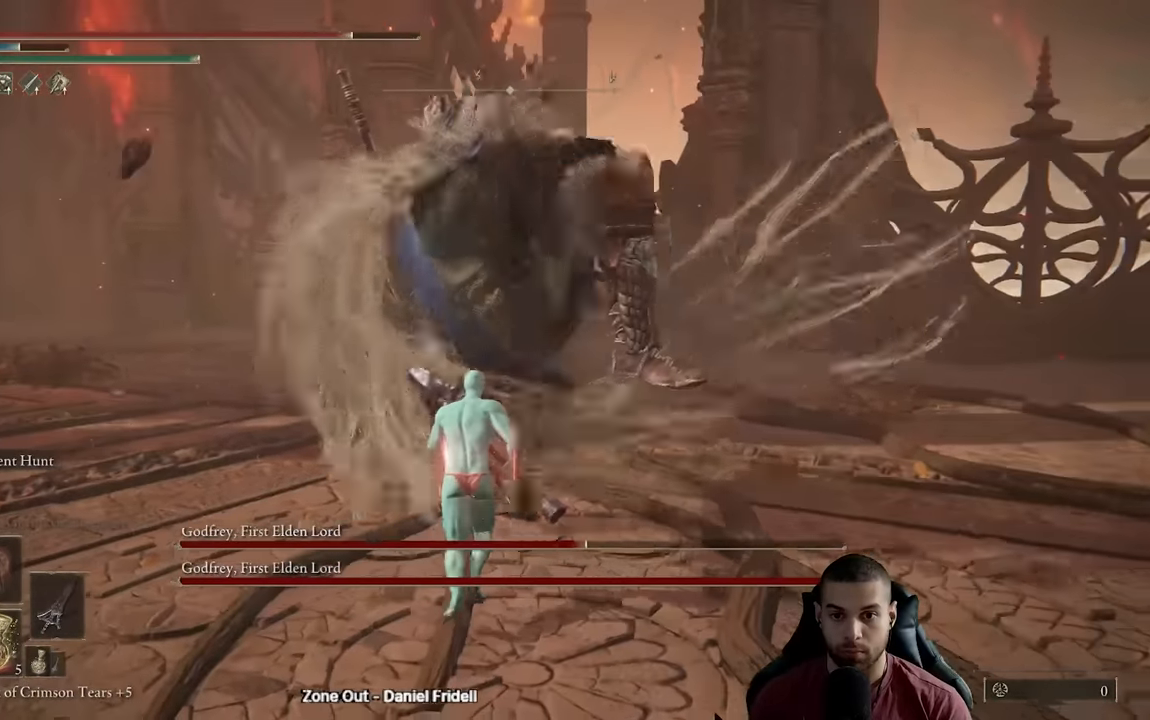
{"dt_ms": 500, "buttons": ["R2"], "left_stick": "up-left", "right_stick": "center", "events": [[250, "left_stick", "up-left"], [350, "right_stick", "center"], [400, "R2", "down"]]}
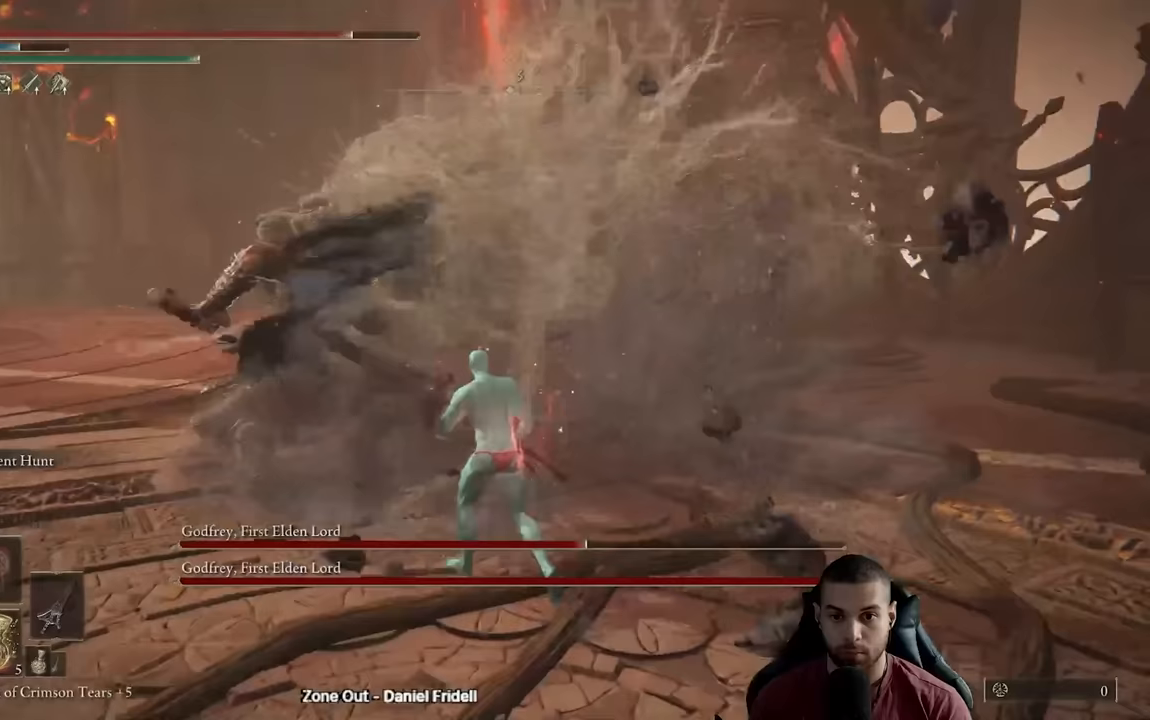
{"dt_ms": 500, "buttons": ["R2"], "left_stick": "up-left", "right_stick": "center", "events": []}
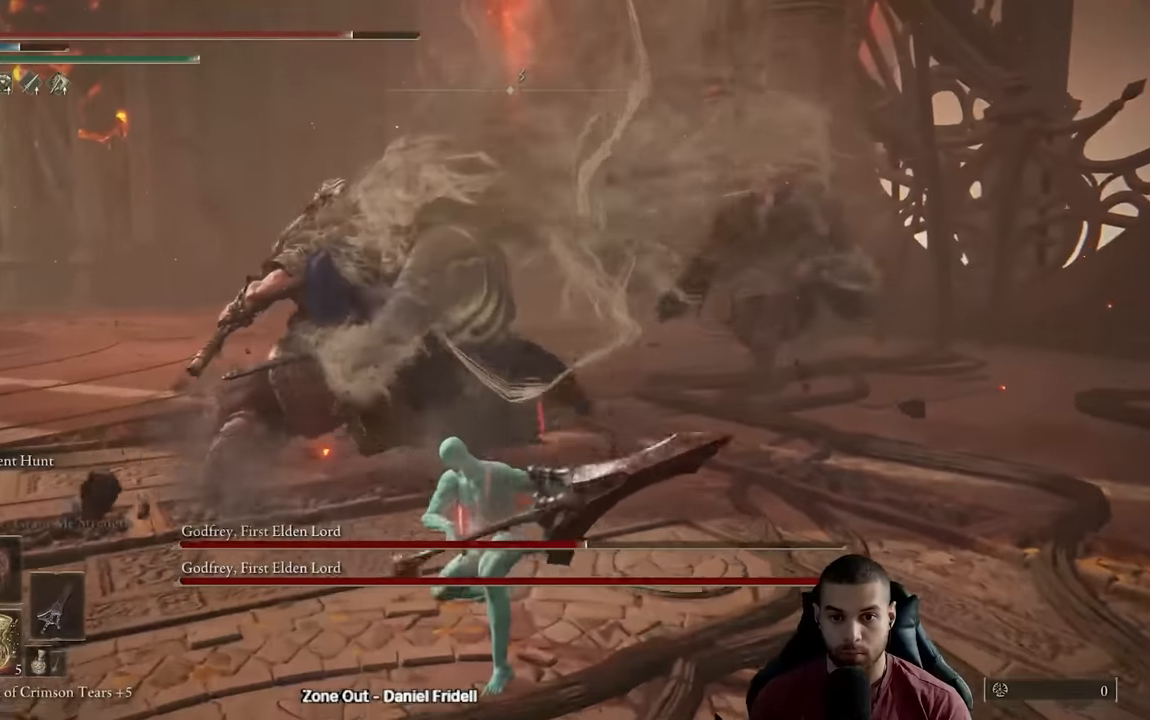
{"dt_ms": 500, "buttons": ["R2"], "left_stick": "up-left", "right_stick": "center", "events": []}